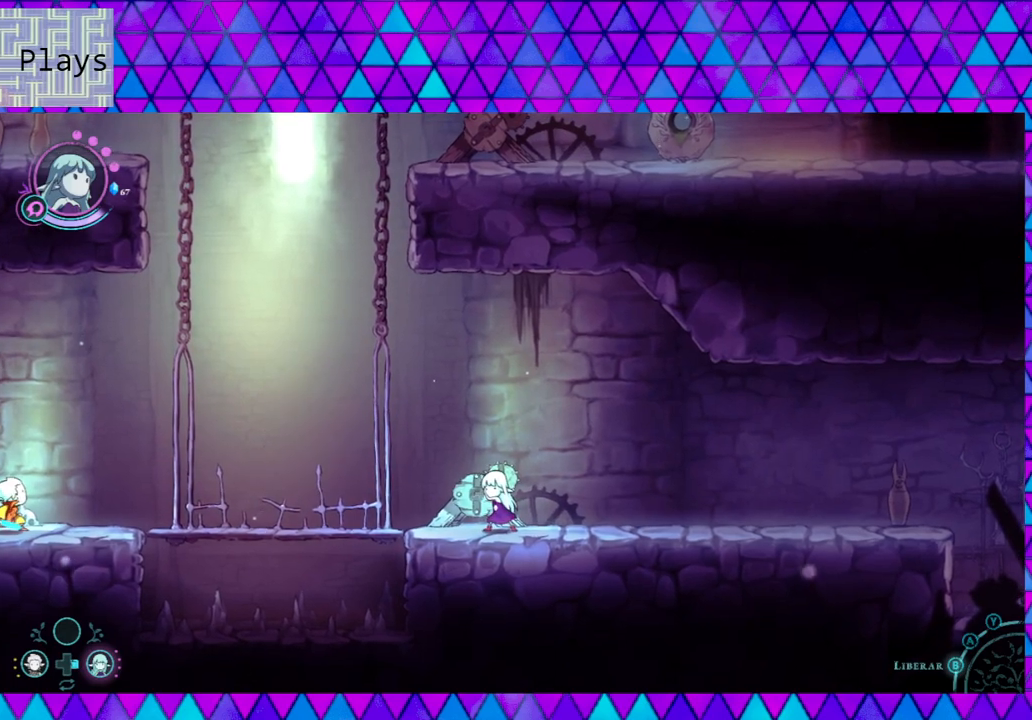
Gameplay with a controller (Nintendo layout); each line is a JSON object with the inputs held at the frame after it. "events" lists button and stick changes between this image and that frame as [ms after this image, input, new state], when the widget could be followed in between. Not read: L3 R3.
{"buttons": [], "left_stick": "center", "right_stick": "center", "events": [[33, "A", "down"], [167, "A", "up"]]}
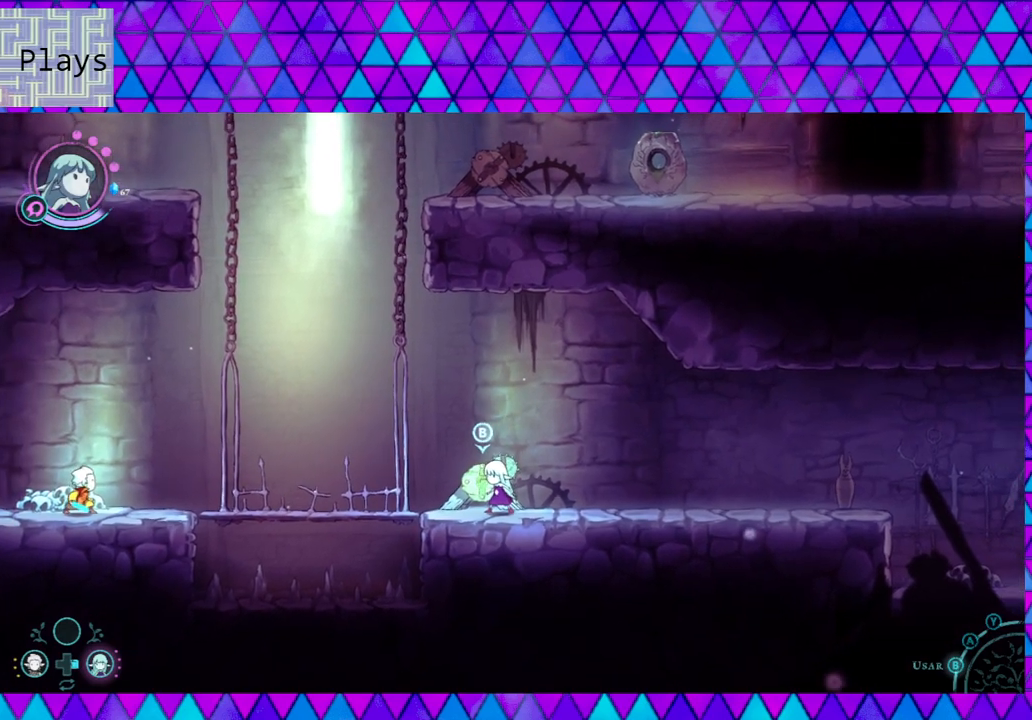
{"buttons": [], "left_stick": "left", "right_stick": "center", "events": [[133, "left_stick", "right"], [367, "left_stick", "left"]]}
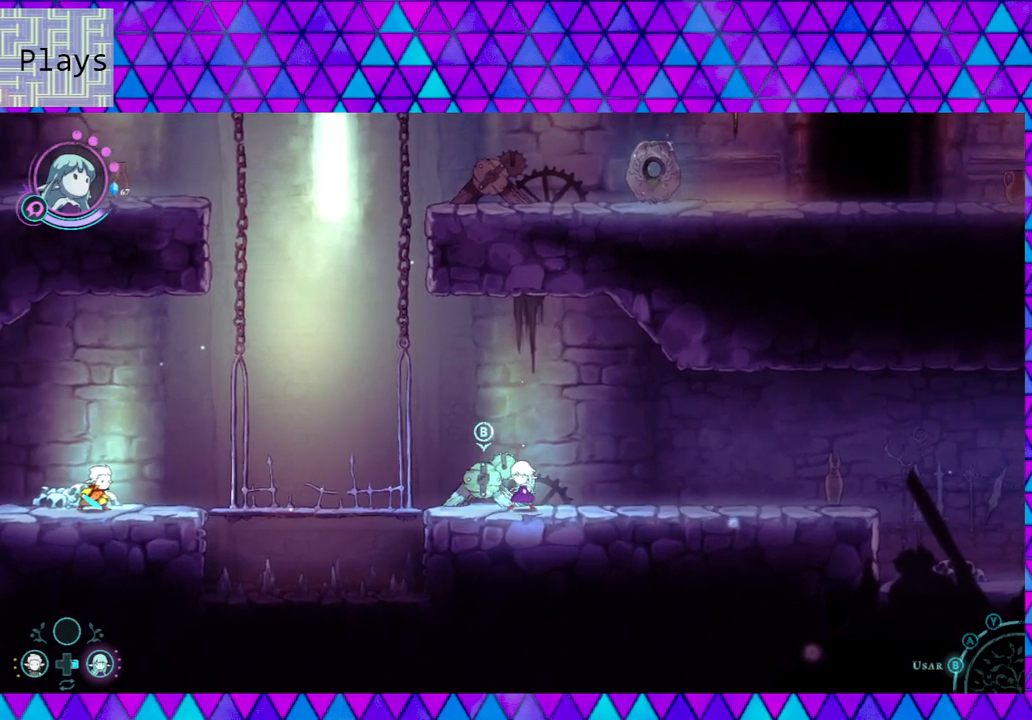
{"buttons": [], "left_stick": "left", "right_stick": "center", "events": []}
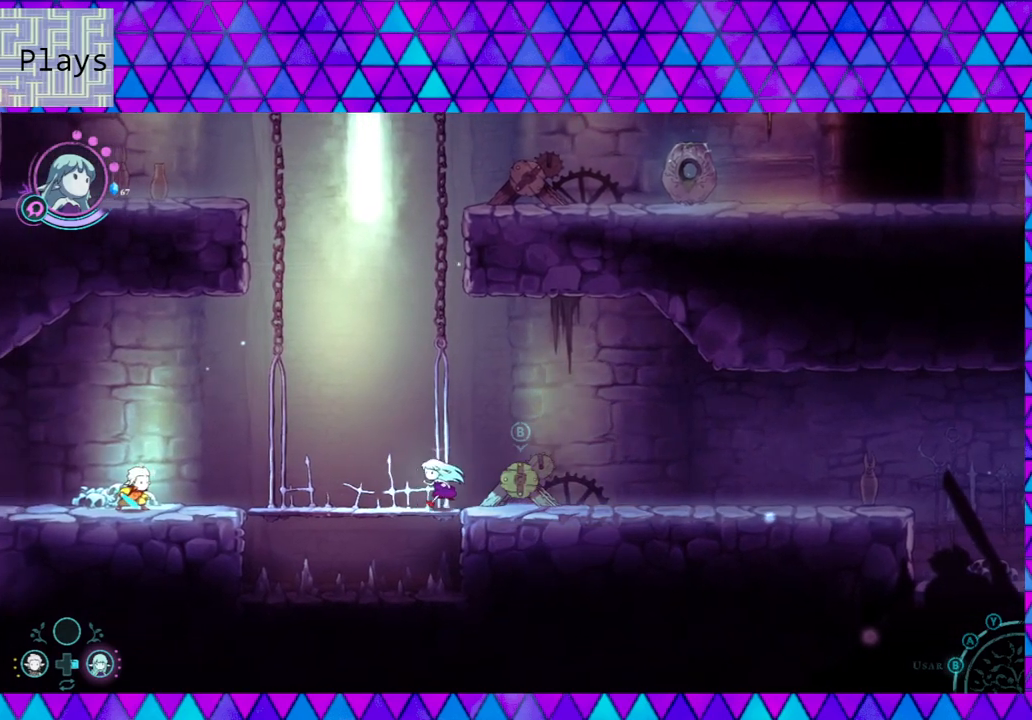
{"buttons": [], "left_stick": "left", "right_stick": "center", "events": []}
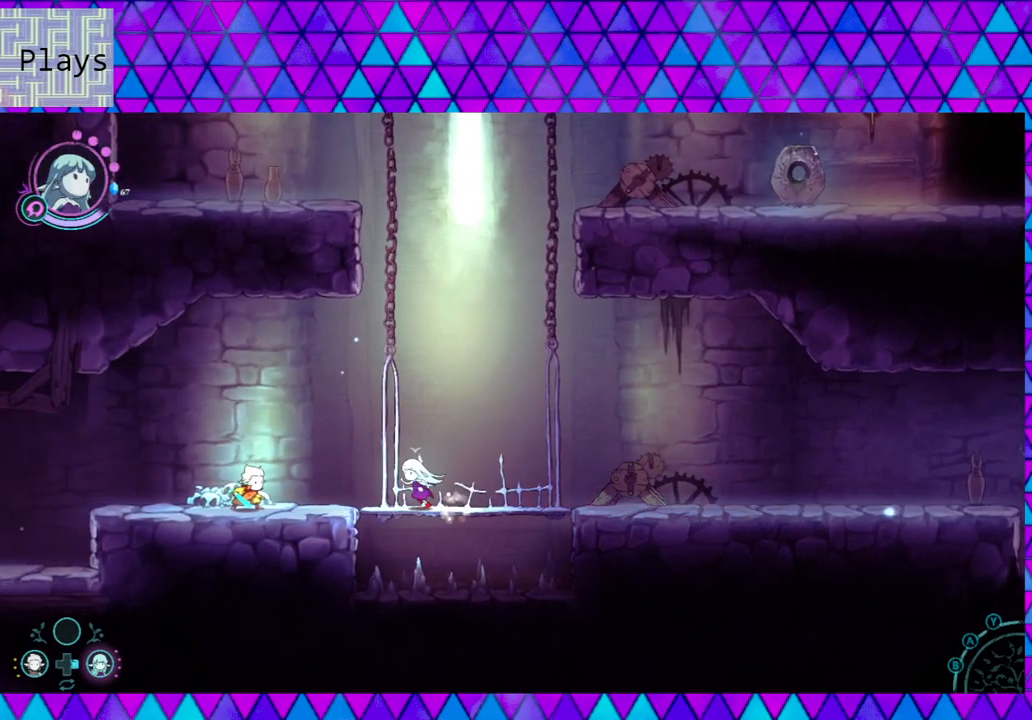
{"buttons": [], "left_stick": "left", "right_stick": "center", "events": []}
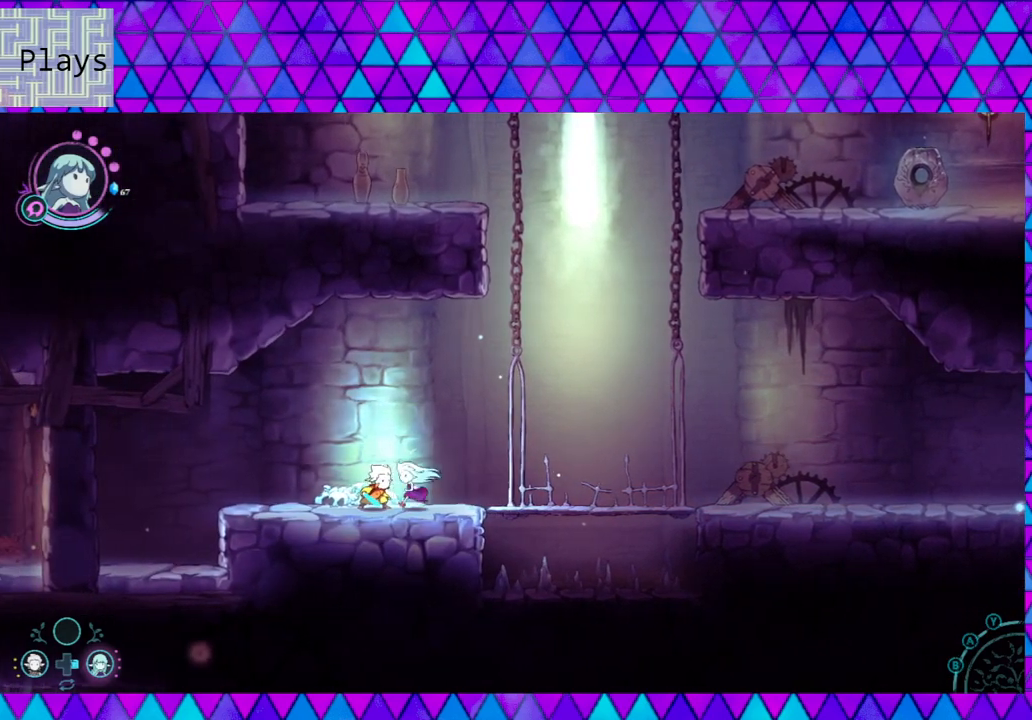
{"buttons": [], "left_stick": "center", "right_stick": "center", "events": [[100, "left_stick", "center"]]}
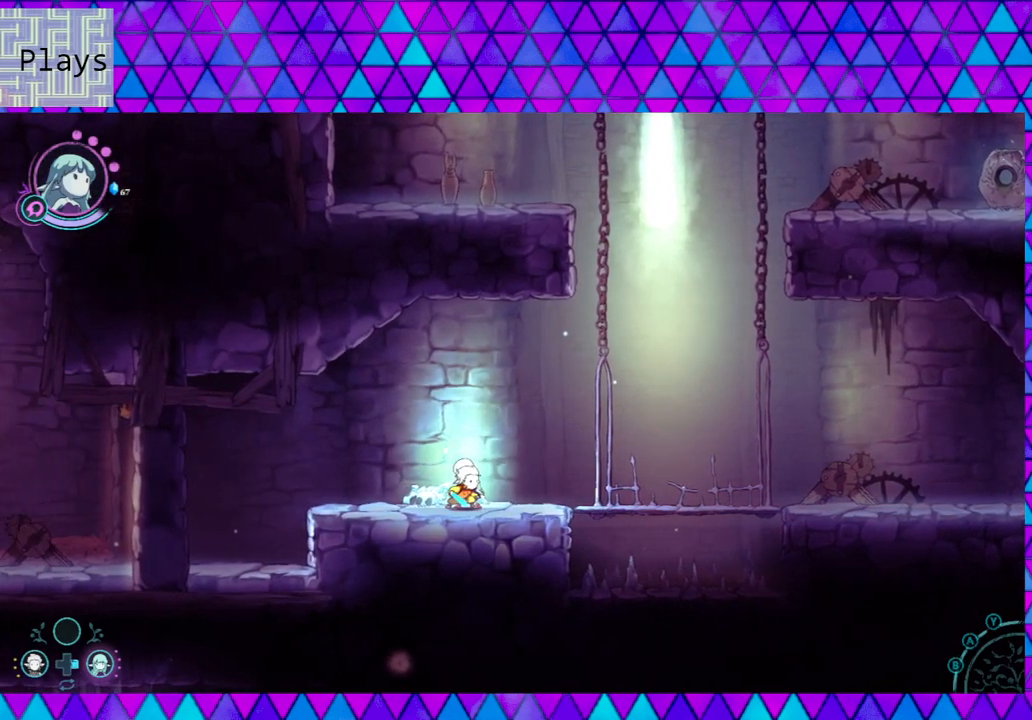
{"buttons": [], "left_stick": "center", "right_stick": "center", "events": []}
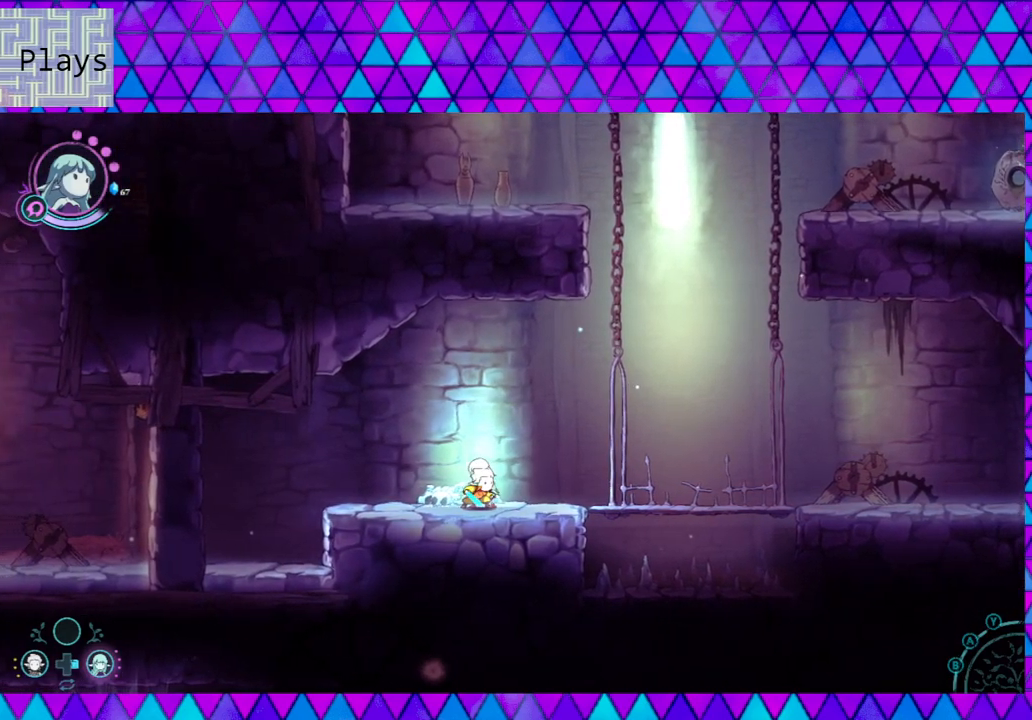
{"buttons": [], "left_stick": "center", "right_stick": "center", "events": []}
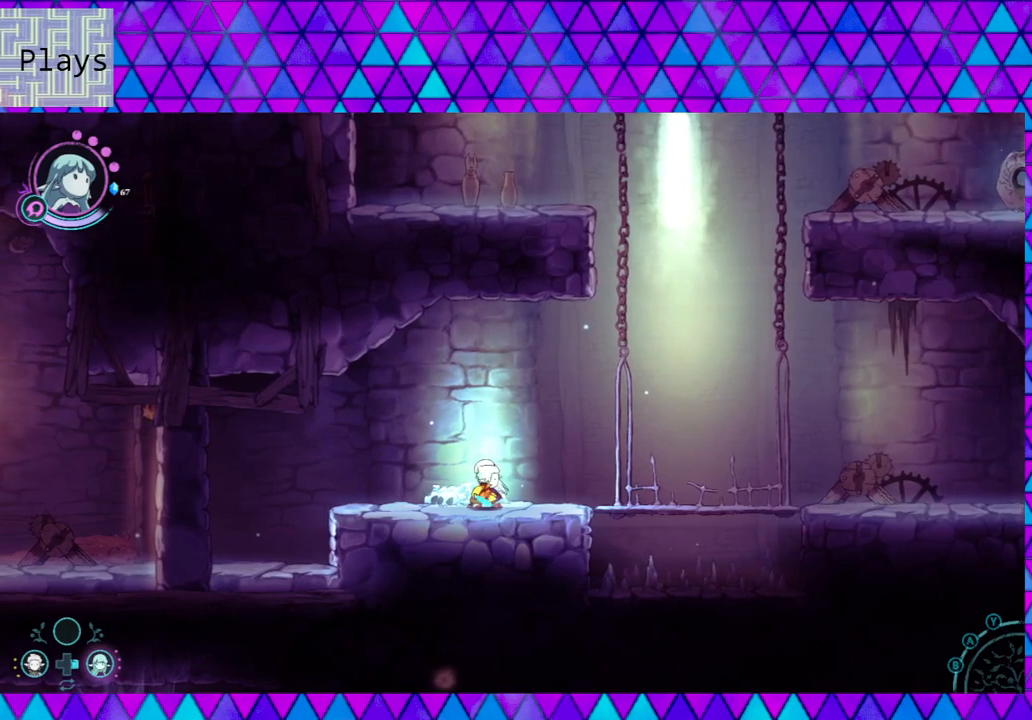
{"buttons": [], "left_stick": "center", "right_stick": "center", "events": []}
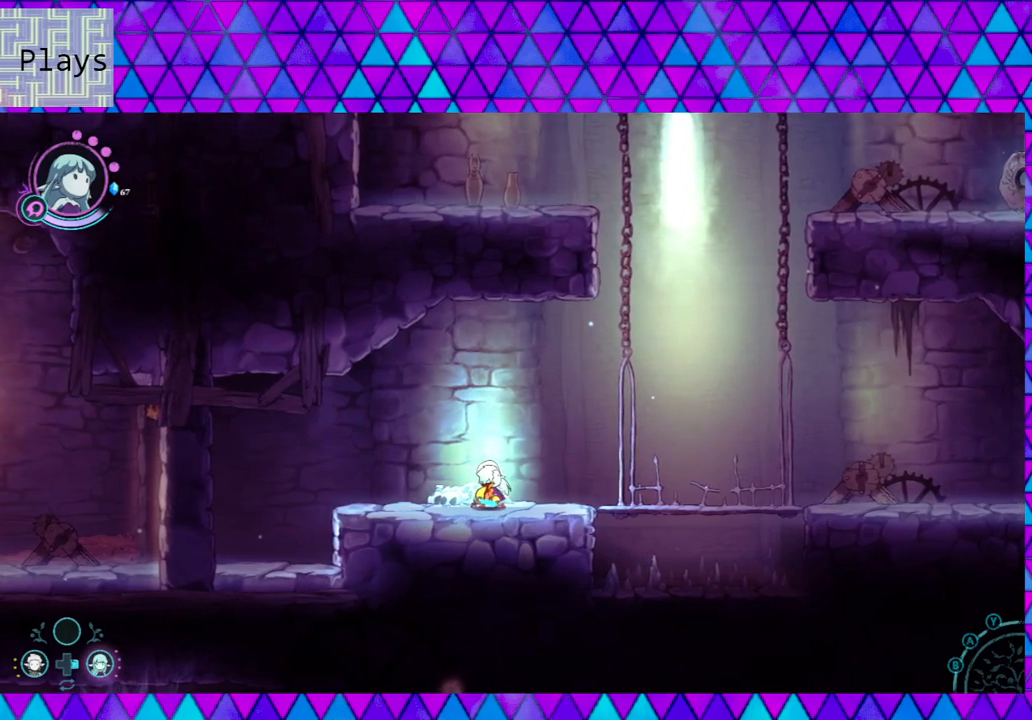
{"buttons": [], "left_stick": "left", "right_stick": "center", "events": [[217, "left_stick", "left"]]}
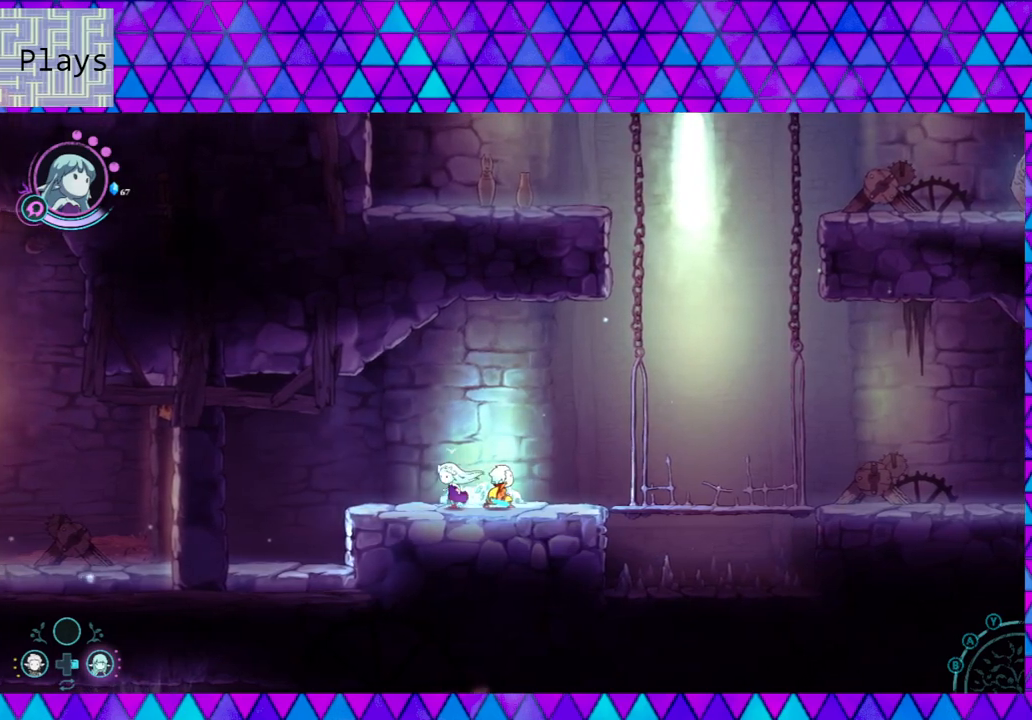
{"buttons": [], "left_stick": "center", "right_stick": "center", "events": [[83, "left_stick", "center"]]}
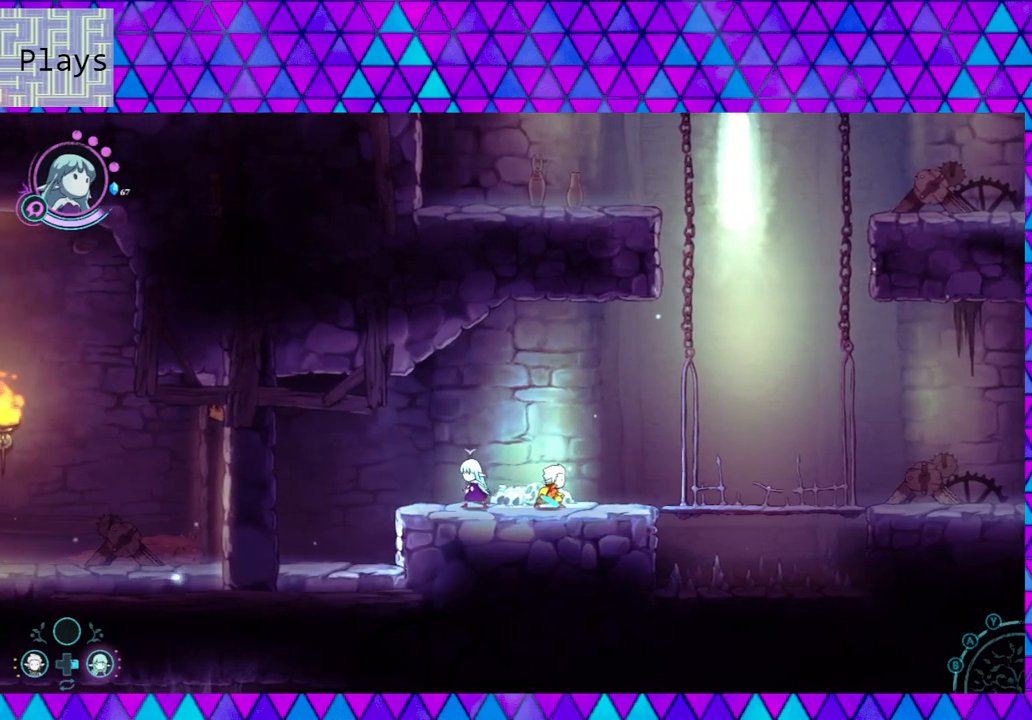
{"buttons": [], "left_stick": "center", "right_stick": "center", "events": [[300, "DPAD_RIGHT", "down"], [417, "DPAD_RIGHT", "up"]]}
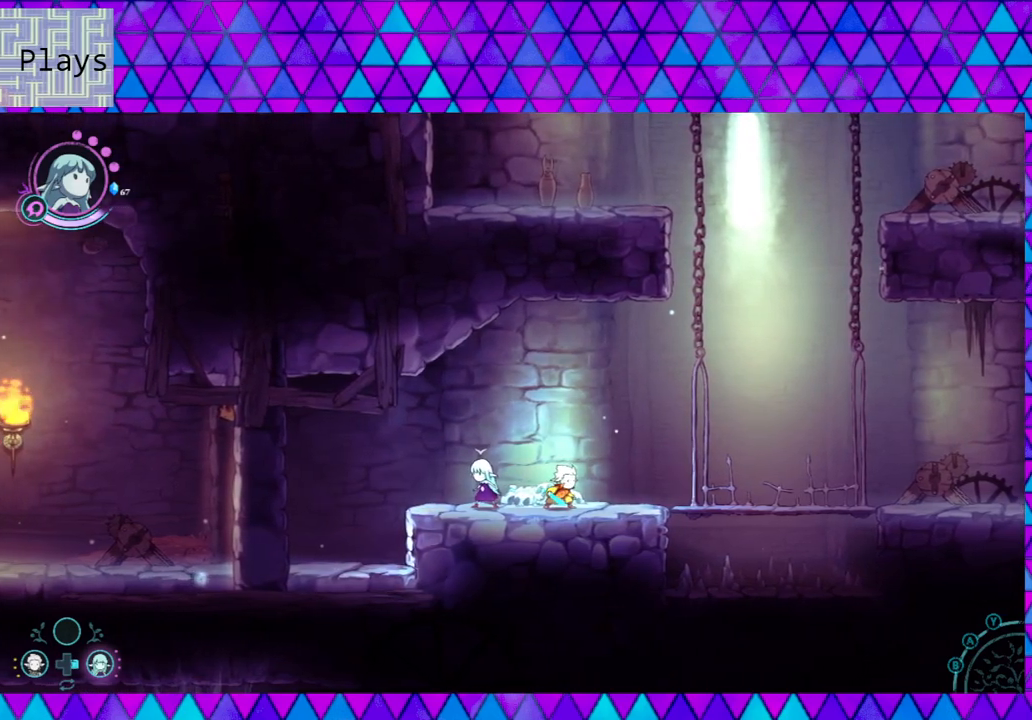
{"buttons": [], "left_stick": "center", "right_stick": "center", "events": []}
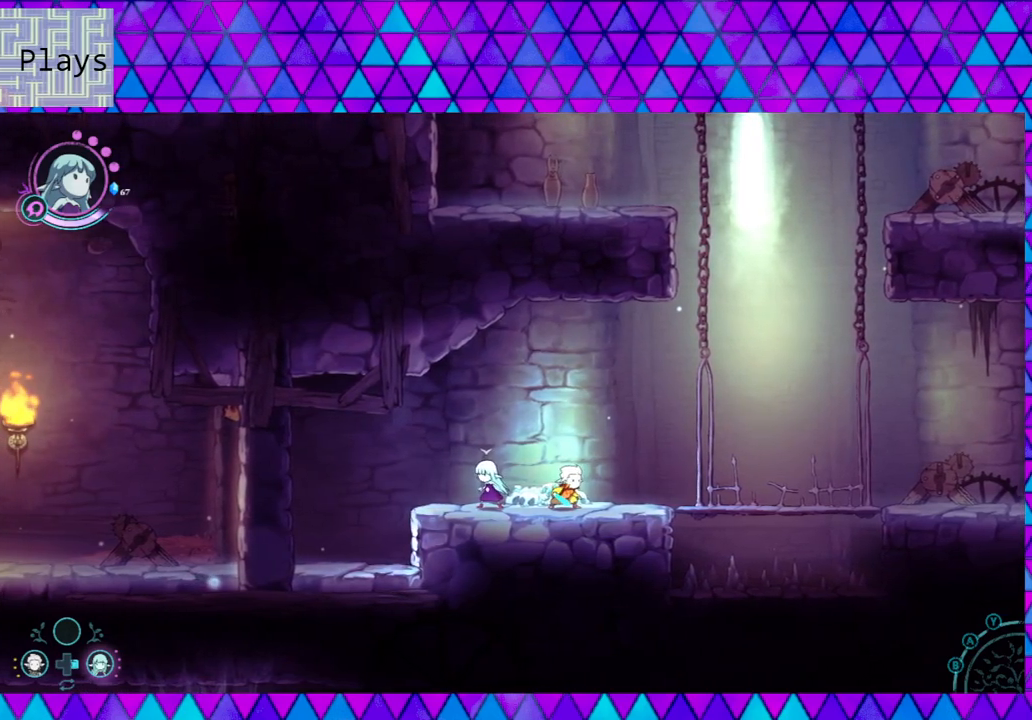
{"buttons": ["L1"], "left_stick": "center", "right_stick": "center", "events": [[350, "L1", "down"]]}
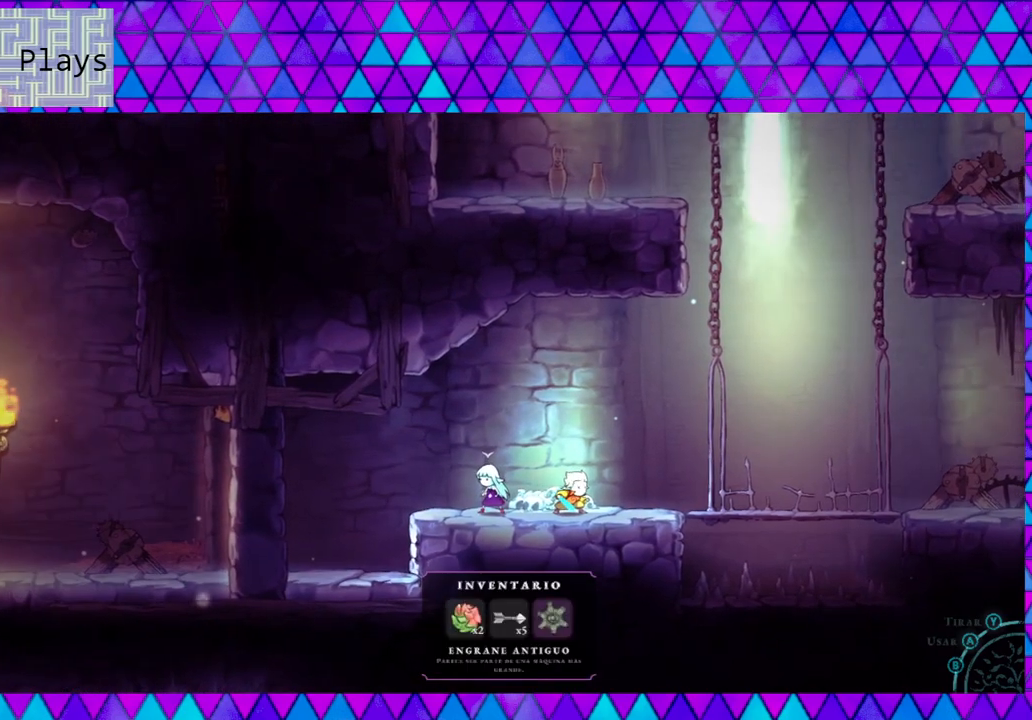
{"buttons": ["L1"], "left_stick": "center", "right_stick": "center", "events": []}
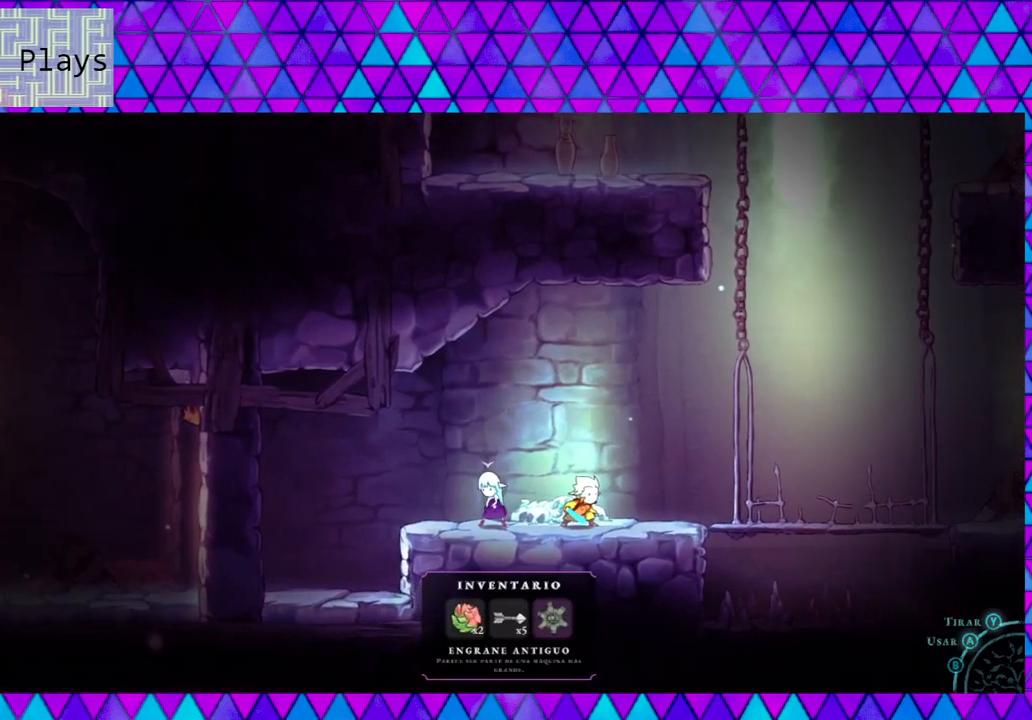
{"buttons": ["L1"], "left_stick": "center", "right_stick": "center", "events": []}
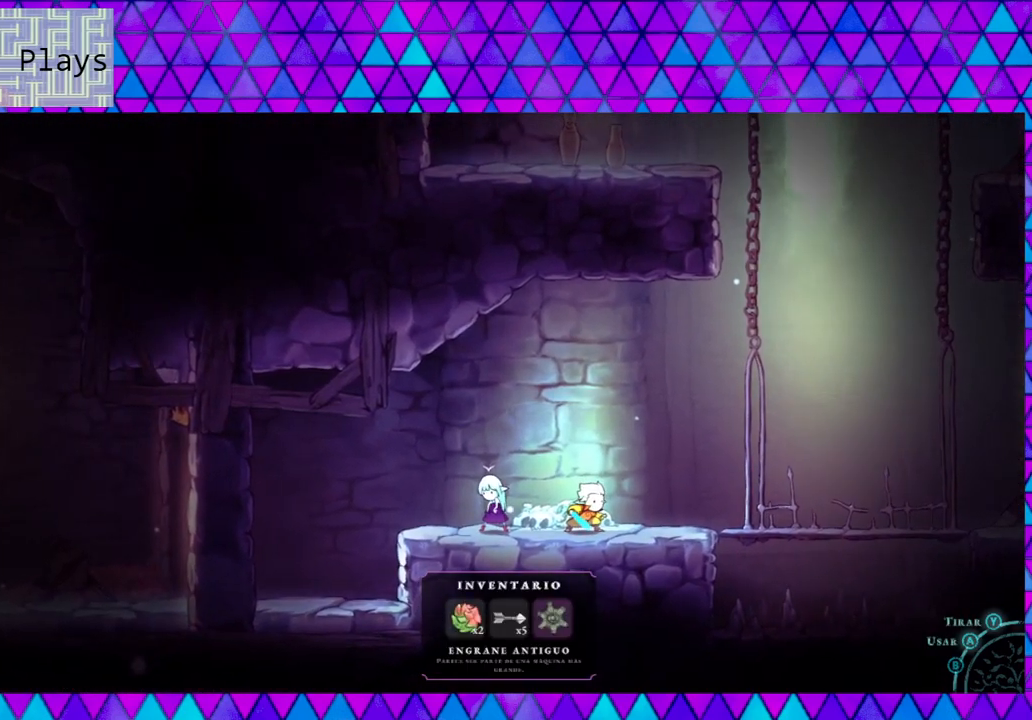
{"buttons": ["L1"], "left_stick": "center", "right_stick": "center", "events": [[117, "DPAD_LEFT", "down"], [233, "DPAD_LEFT", "up"]]}
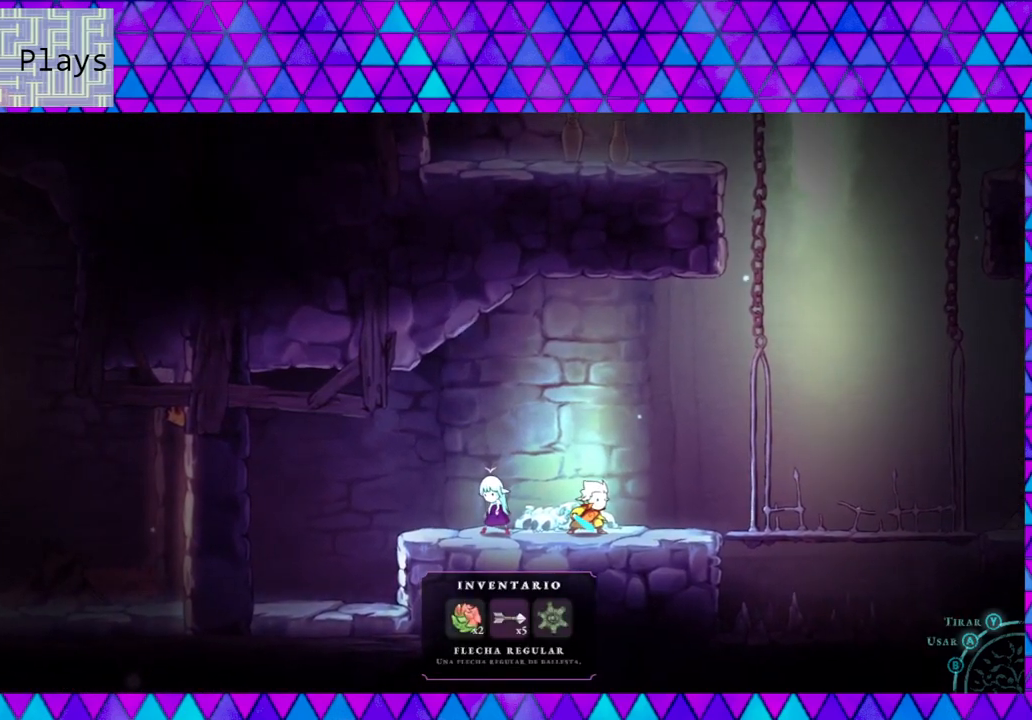
{"buttons": ["L1"], "left_stick": "center", "right_stick": "center", "events": []}
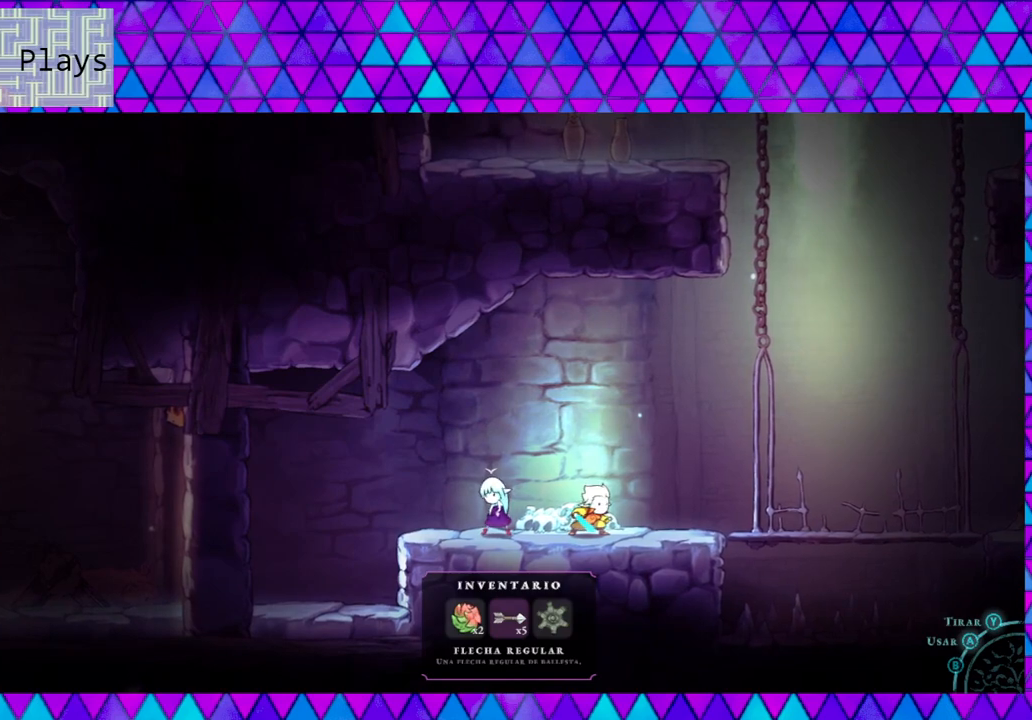
{"buttons": ["L1"], "left_stick": "center", "right_stick": "center", "events": [[383, "A", "down"], [483, "A", "up"]]}
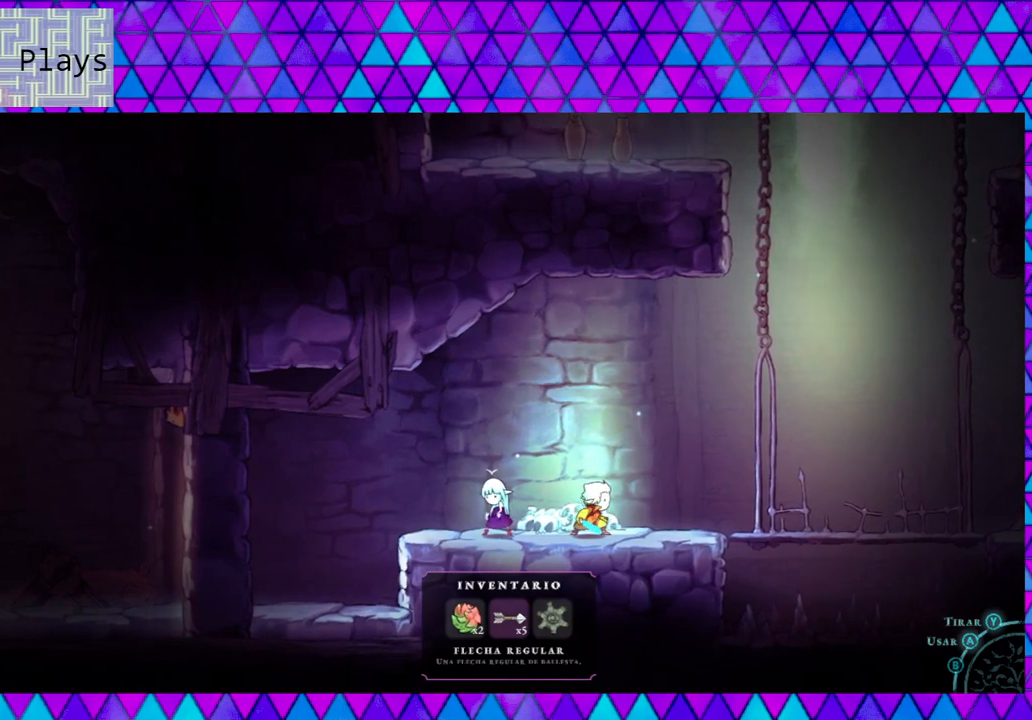
{"buttons": ["B", "L1"], "left_stick": "center", "right_stick": "center", "events": [[417, "B", "down"]]}
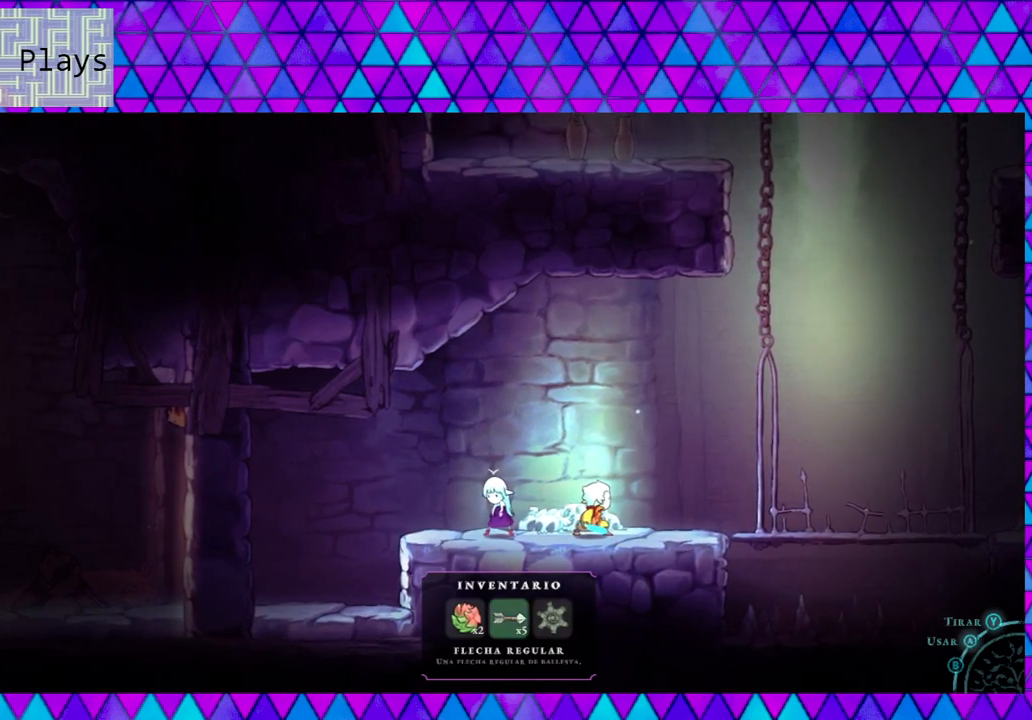
{"buttons": ["L1"], "left_stick": "center", "right_stick": "center", "events": [[67, "B", "up"]]}
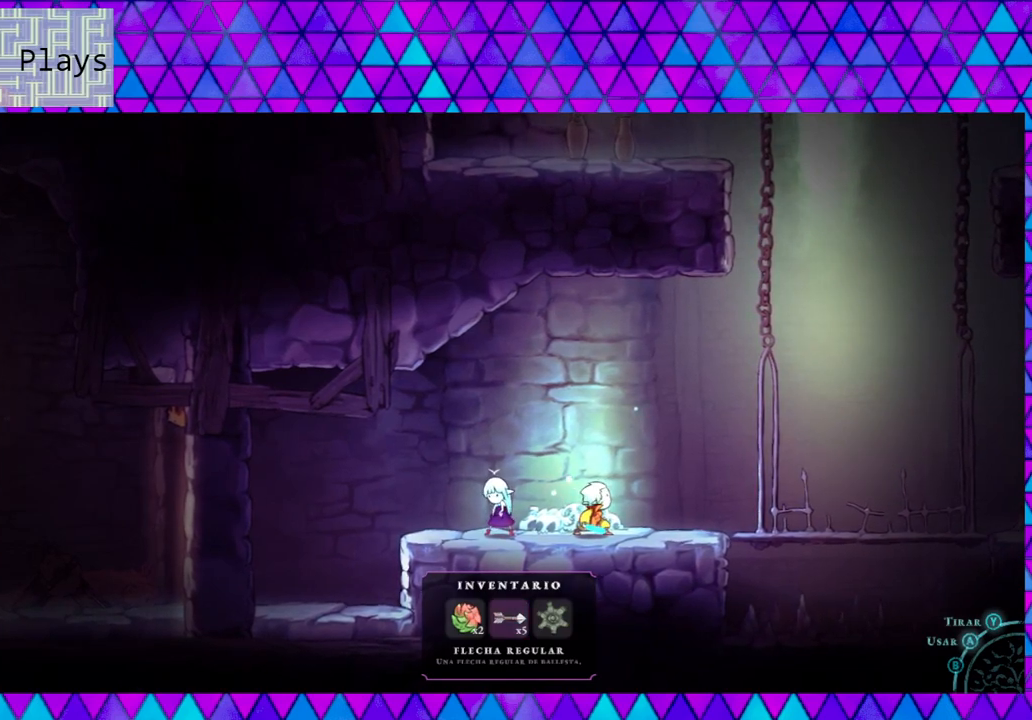
{"buttons": ["L1"], "left_stick": "center", "right_stick": "center", "events": [[217, "B", "down"], [367, "B", "up"]]}
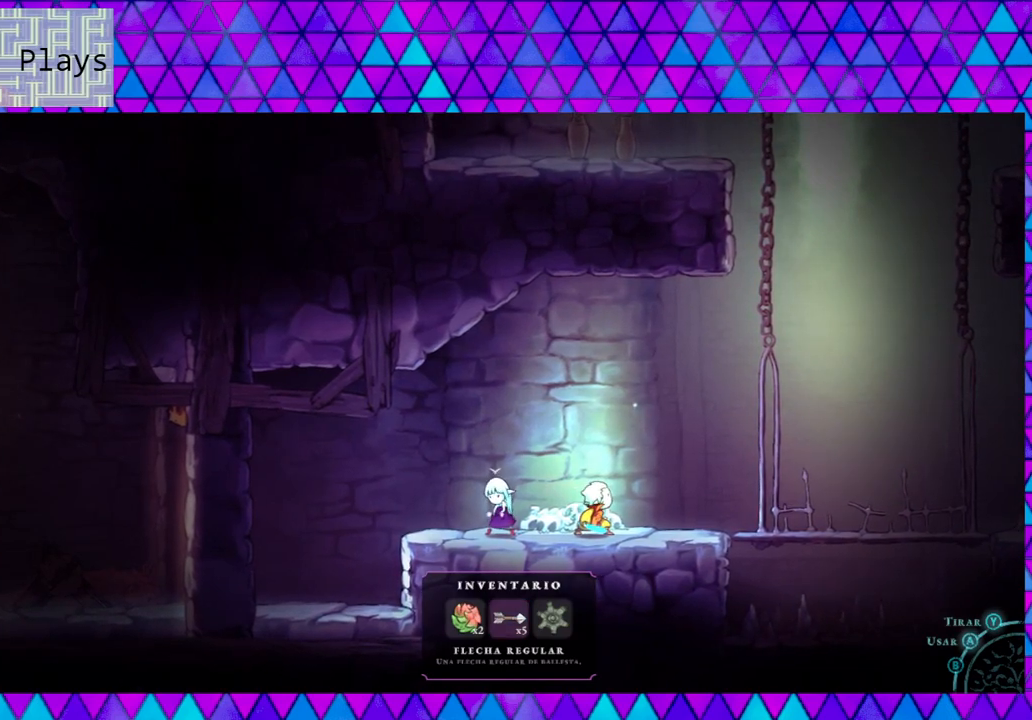
{"buttons": ["B", "L1"], "left_stick": "center", "right_stick": "center", "events": [[167, "B", "down"]]}
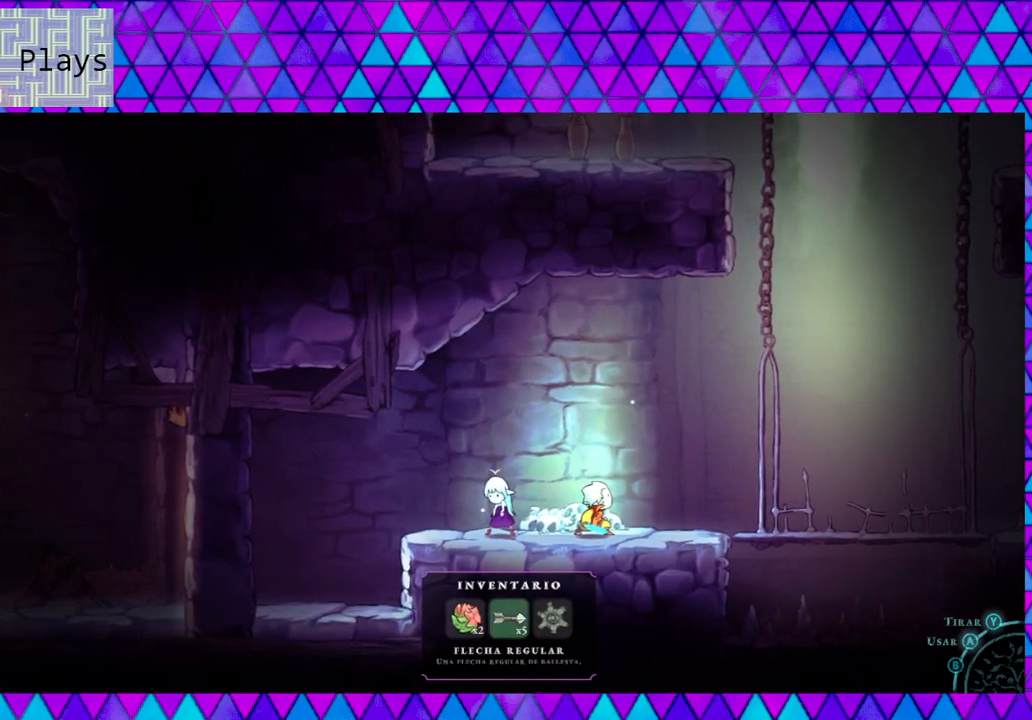
{"buttons": ["B", "L1"], "left_stick": "center", "right_stick": "center", "events": [[233, "DPAD_RIGHT", "down"], [417, "DPAD_RIGHT", "up"]]}
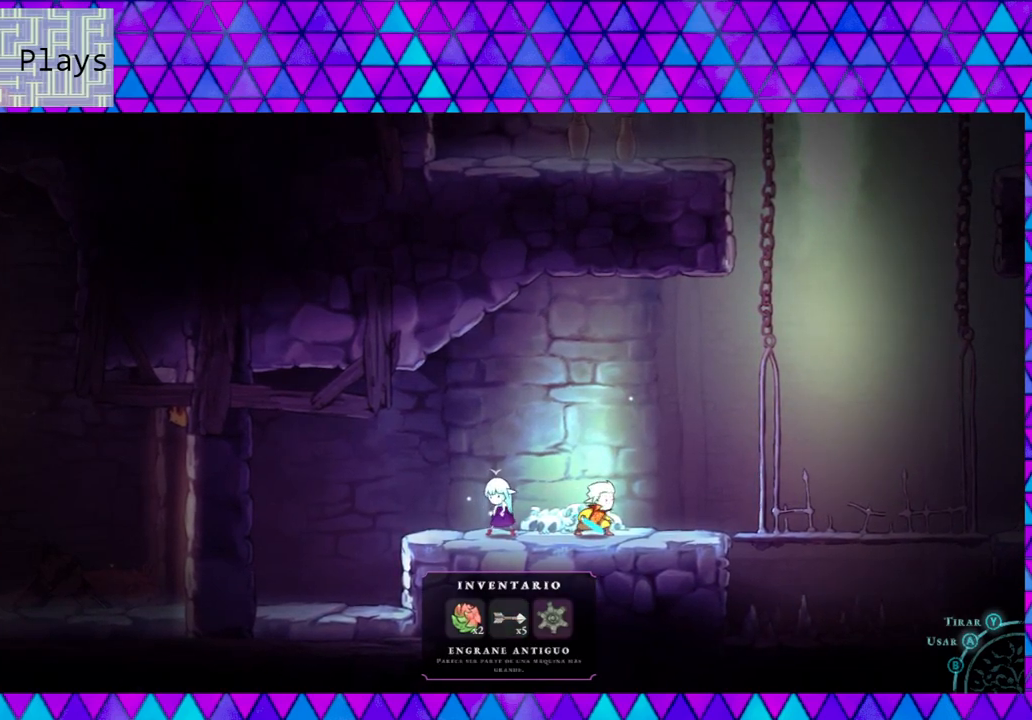
{"buttons": ["L1"], "left_stick": "center", "right_stick": "center", "events": [[417, "B", "up"]]}
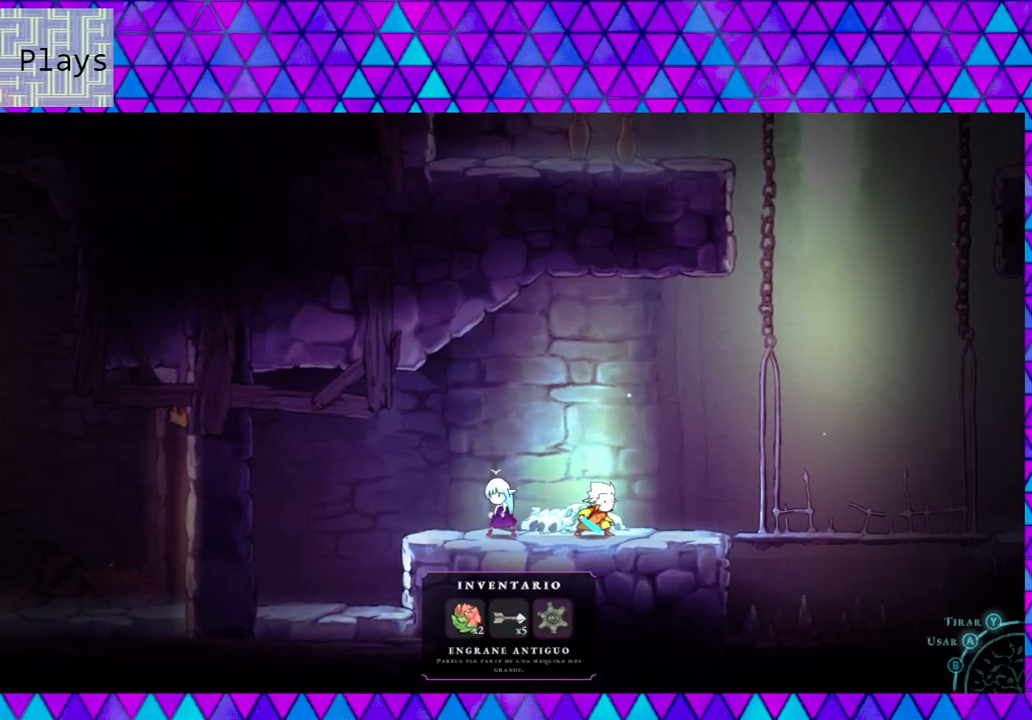
{"buttons": ["Y", "L1"], "left_stick": "center", "right_stick": "center", "events": [[17, "DPAD_LEFT", "down"], [83, "DPAD_LEFT", "up"], [433, "Y", "down"]]}
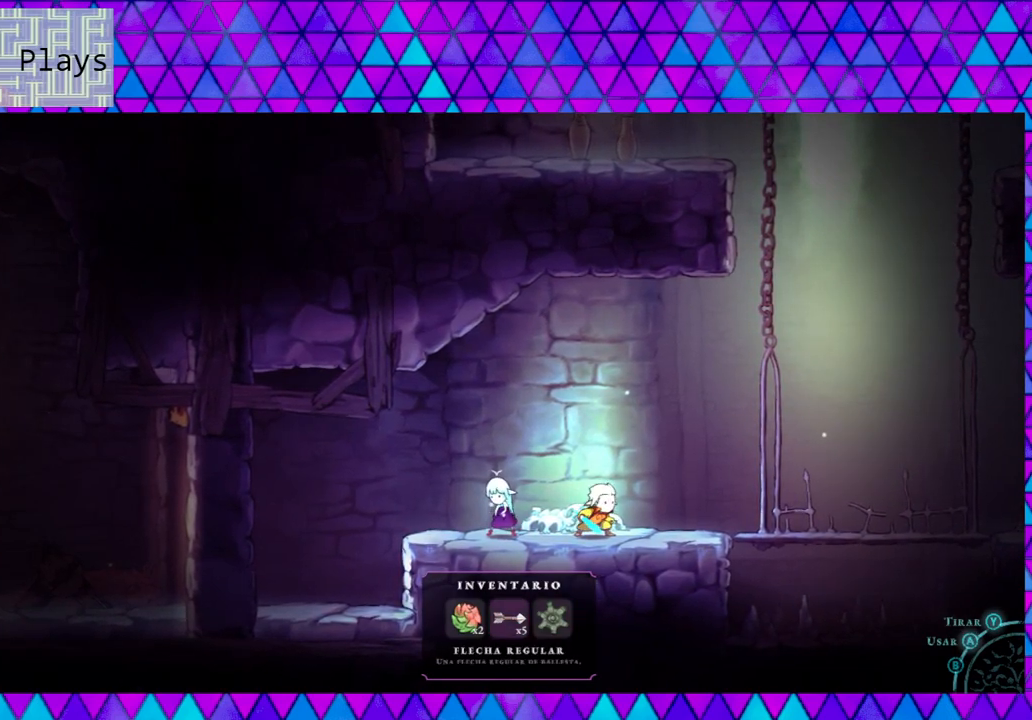
{"buttons": ["X", "L1"], "left_stick": "center", "right_stick": "center", "events": [[117, "Y", "up"], [383, "X", "down"]]}
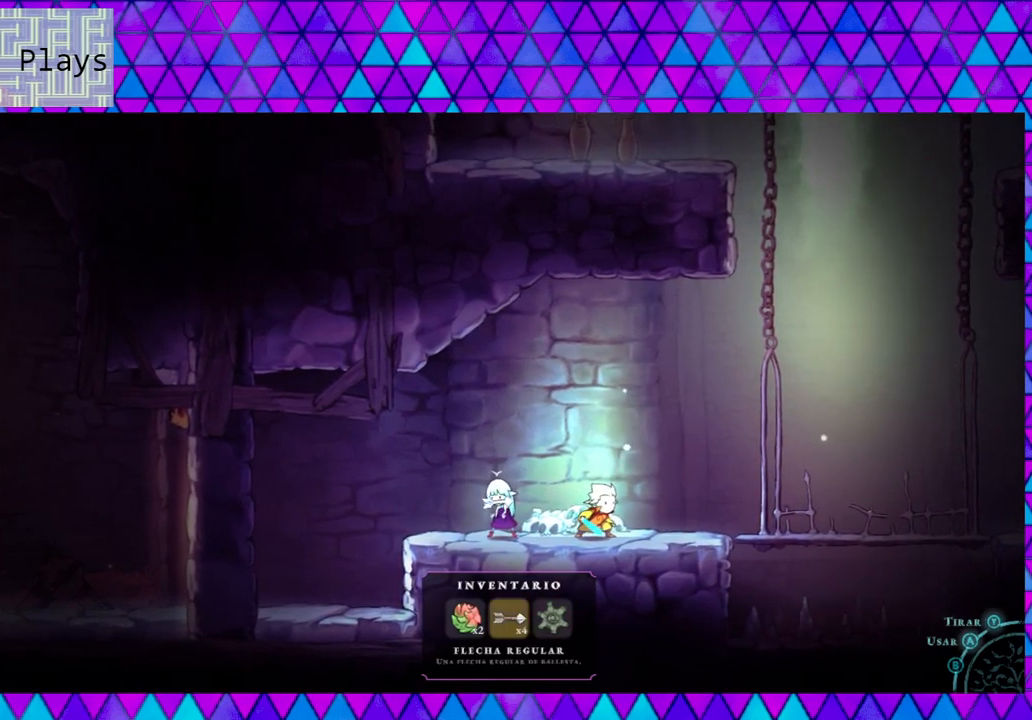
{"buttons": ["L1"], "left_stick": "center", "right_stick": "center", "events": [[33, "X", "up"]]}
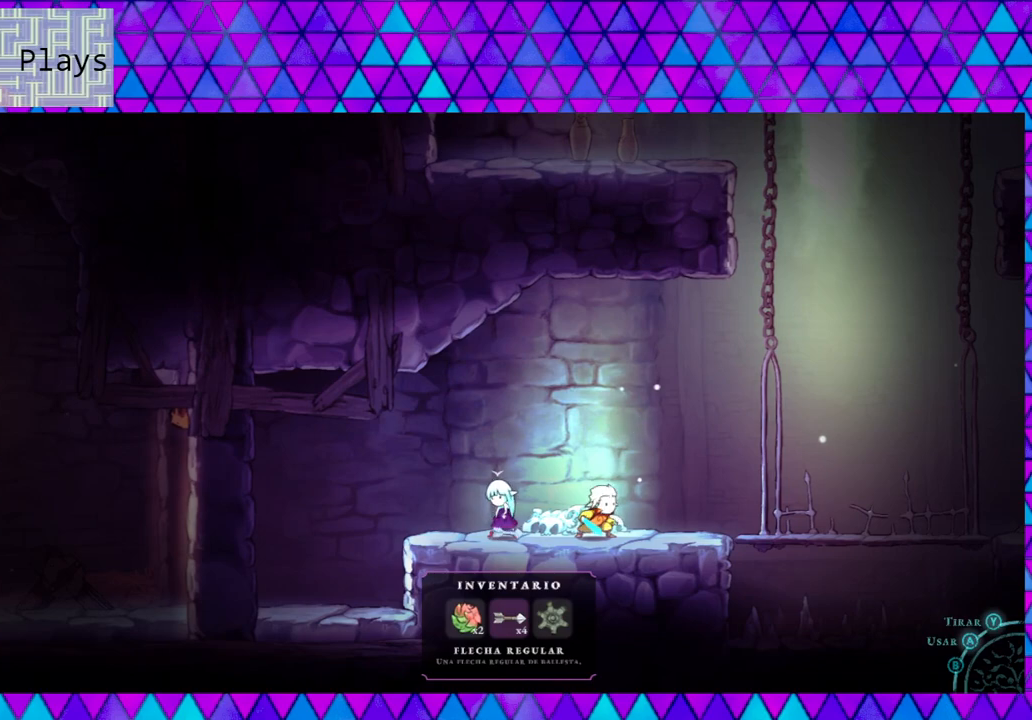
{"buttons": ["L1"], "left_stick": "center", "right_stick": "center", "events": [[200, "X", "down"], [300, "X", "up"], [383, "X", "down"], [450, "X", "up"]]}